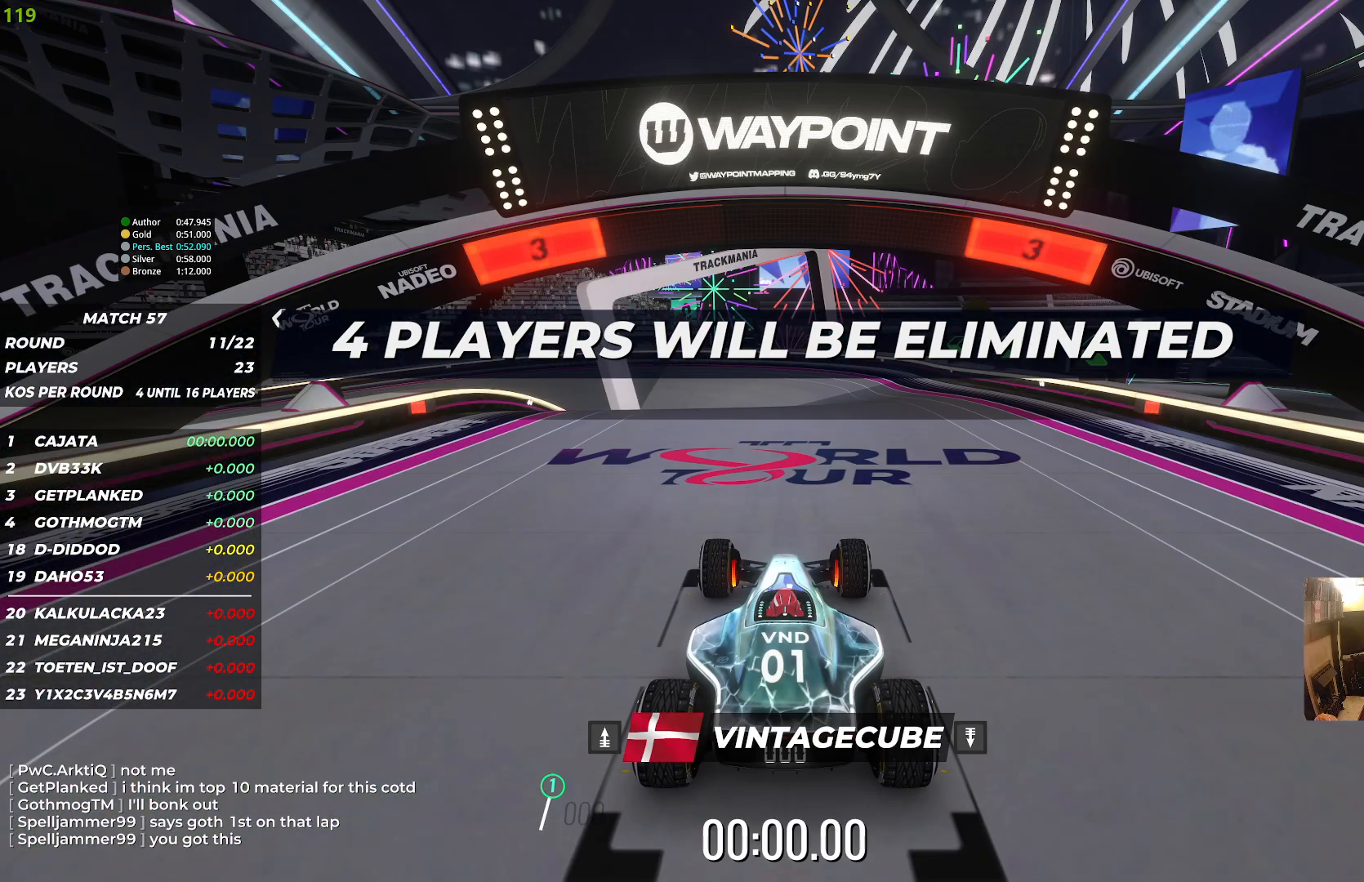
Gameplay with keyboard; each line is a JSON object with the keys held at the frame after it. "events" lists presses ("down") and releases ("up") of "down", "left", "right" and "up" between this image and that frame as [ms after this image, input, new state], when the widget could be followed in between. No other keys are recorded. Mouse input is not recorded.
{"keys": ["up"], "events": [[50, "up", "down"]]}
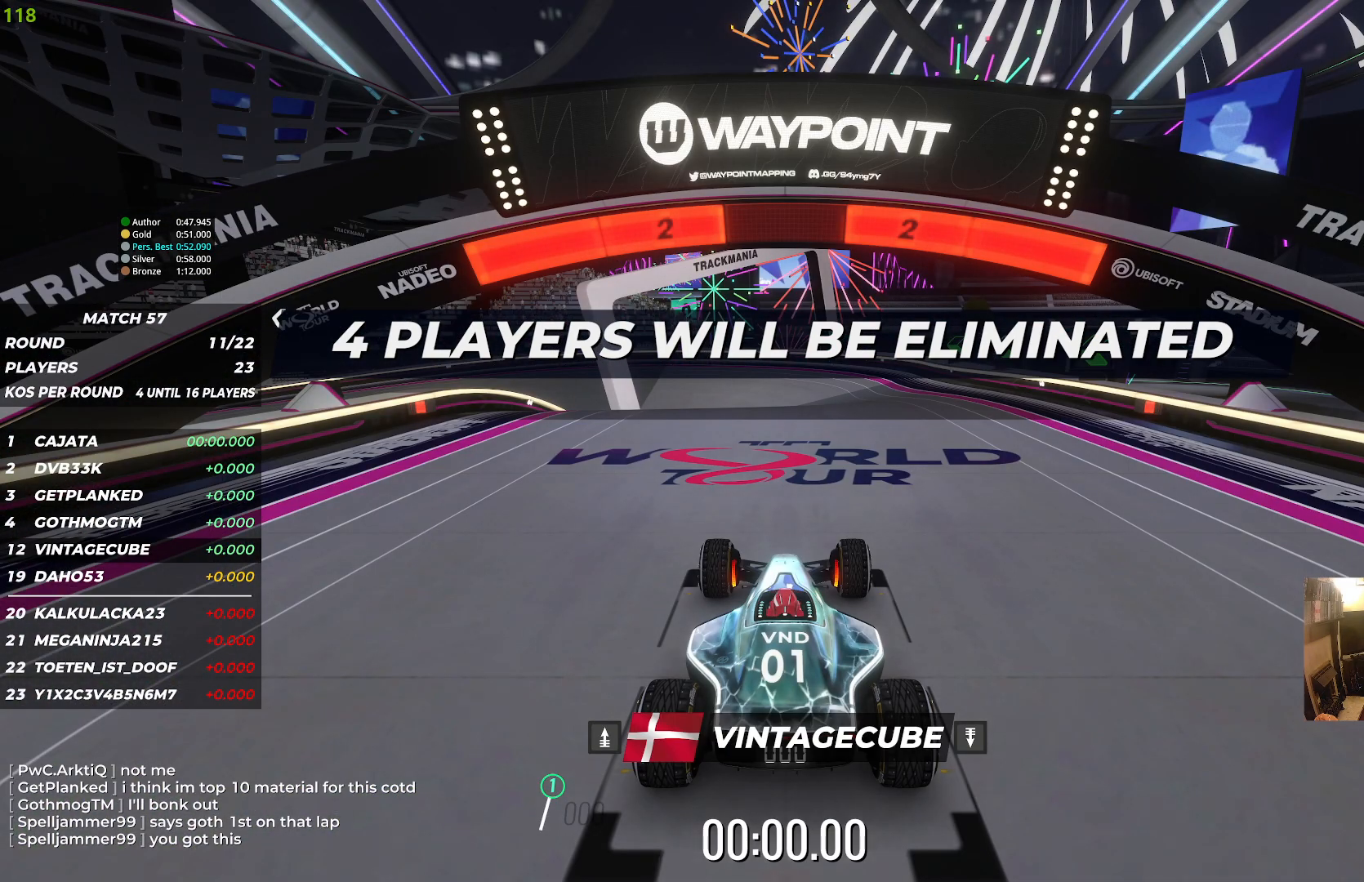
{"keys": ["up"], "events": []}
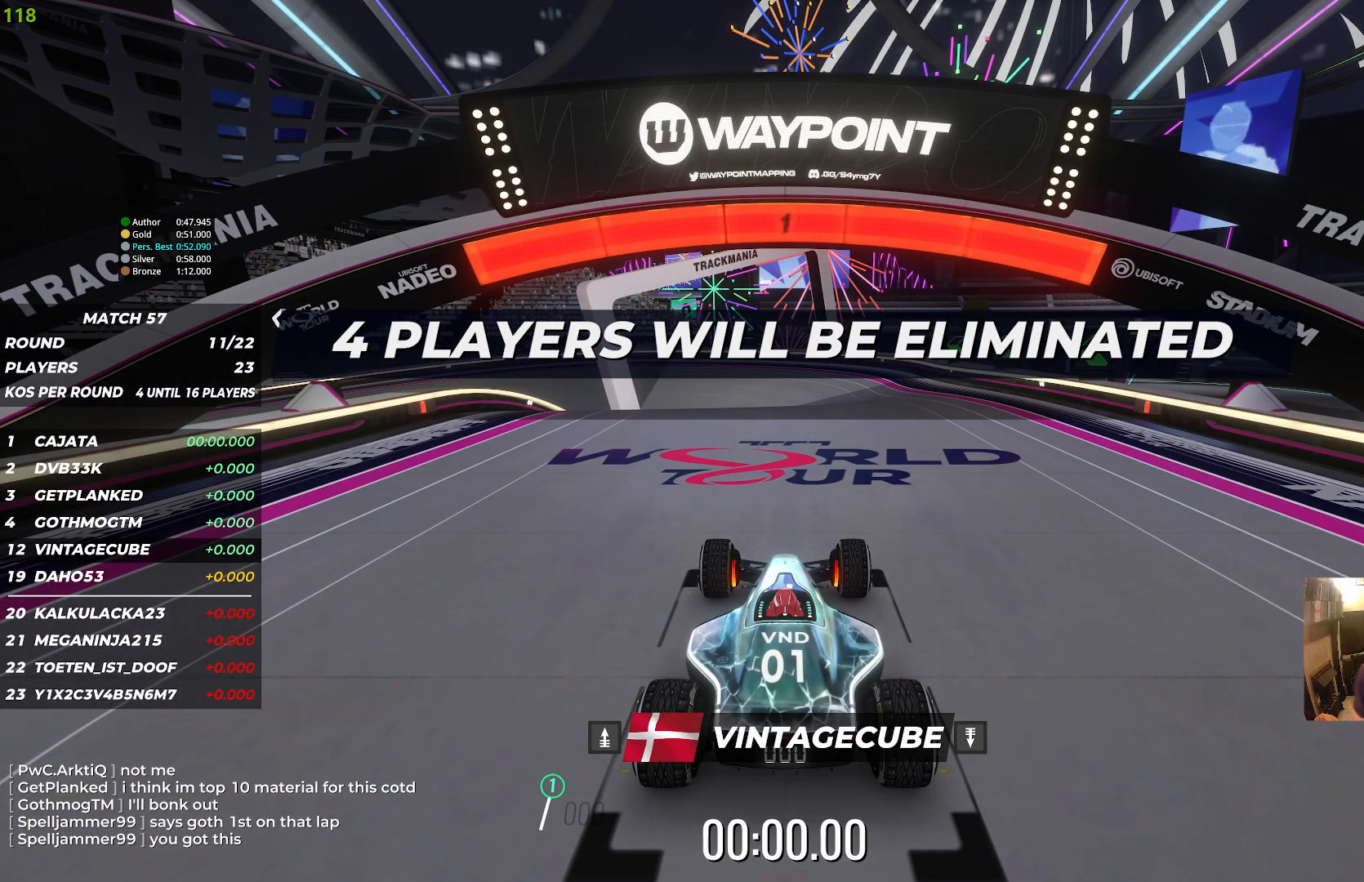
{"keys": ["up"], "events": []}
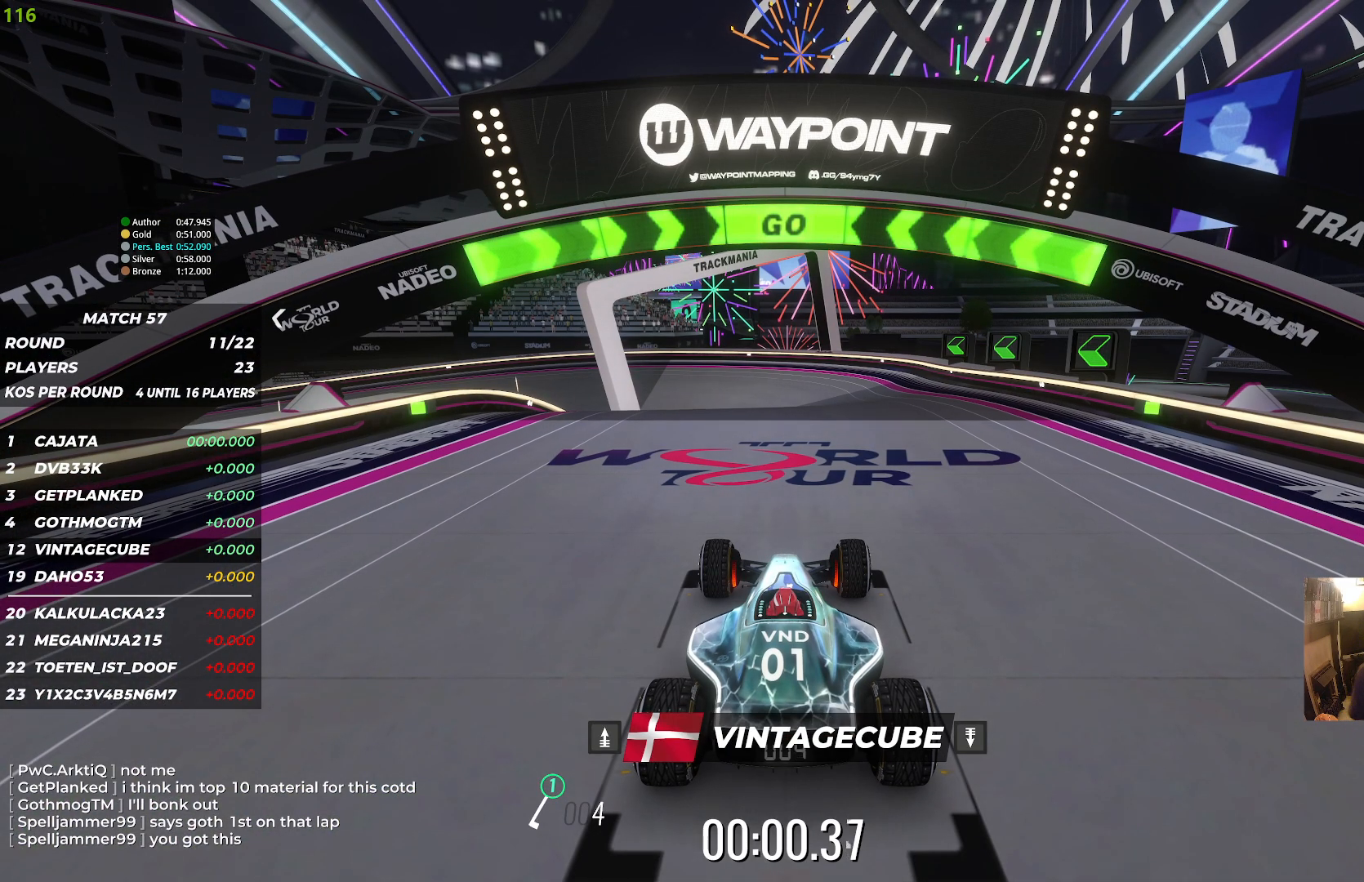
{"keys": ["up"], "events": []}
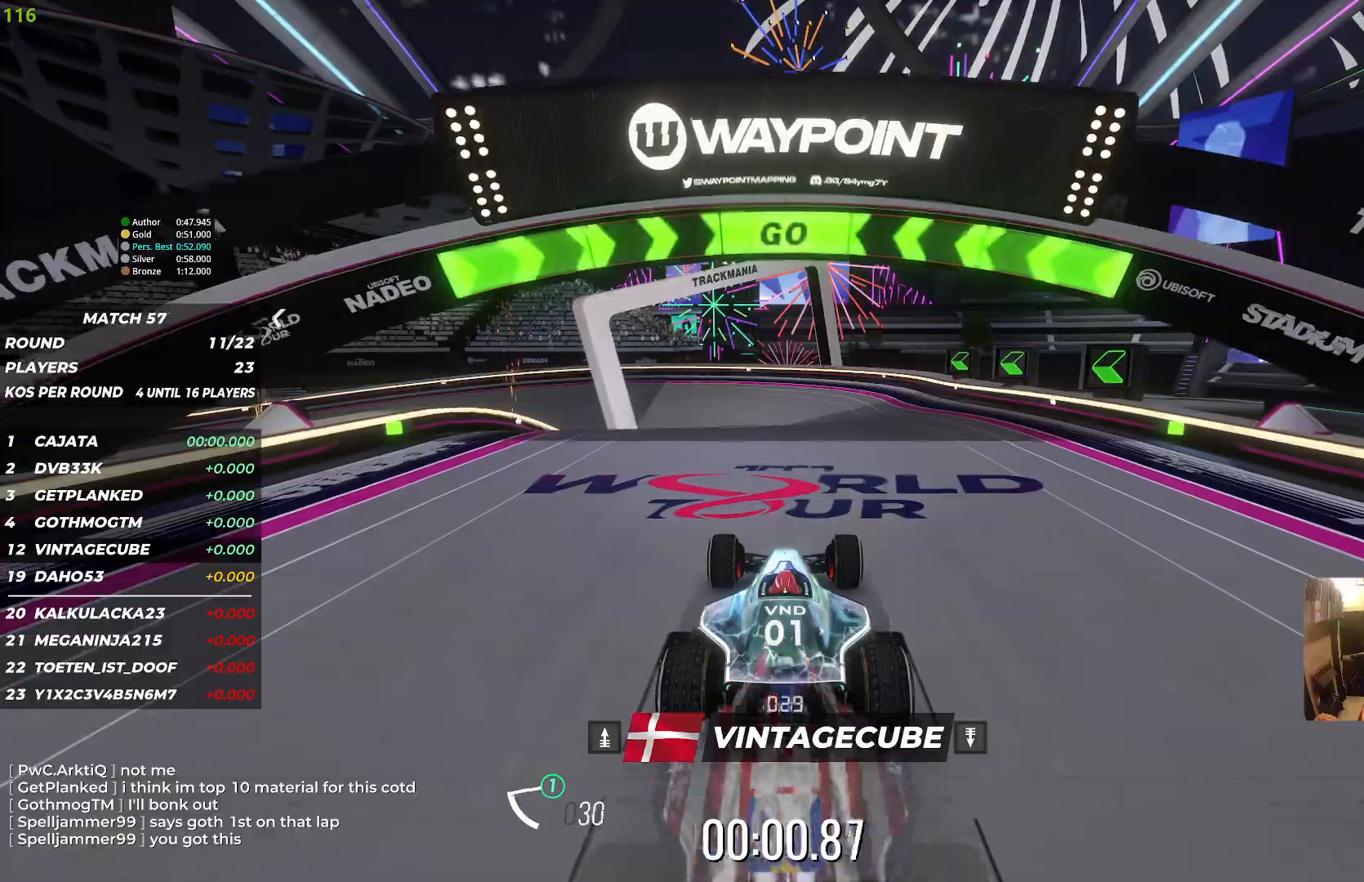
{"keys": ["left", "up"], "events": [[467, "left", "down"]]}
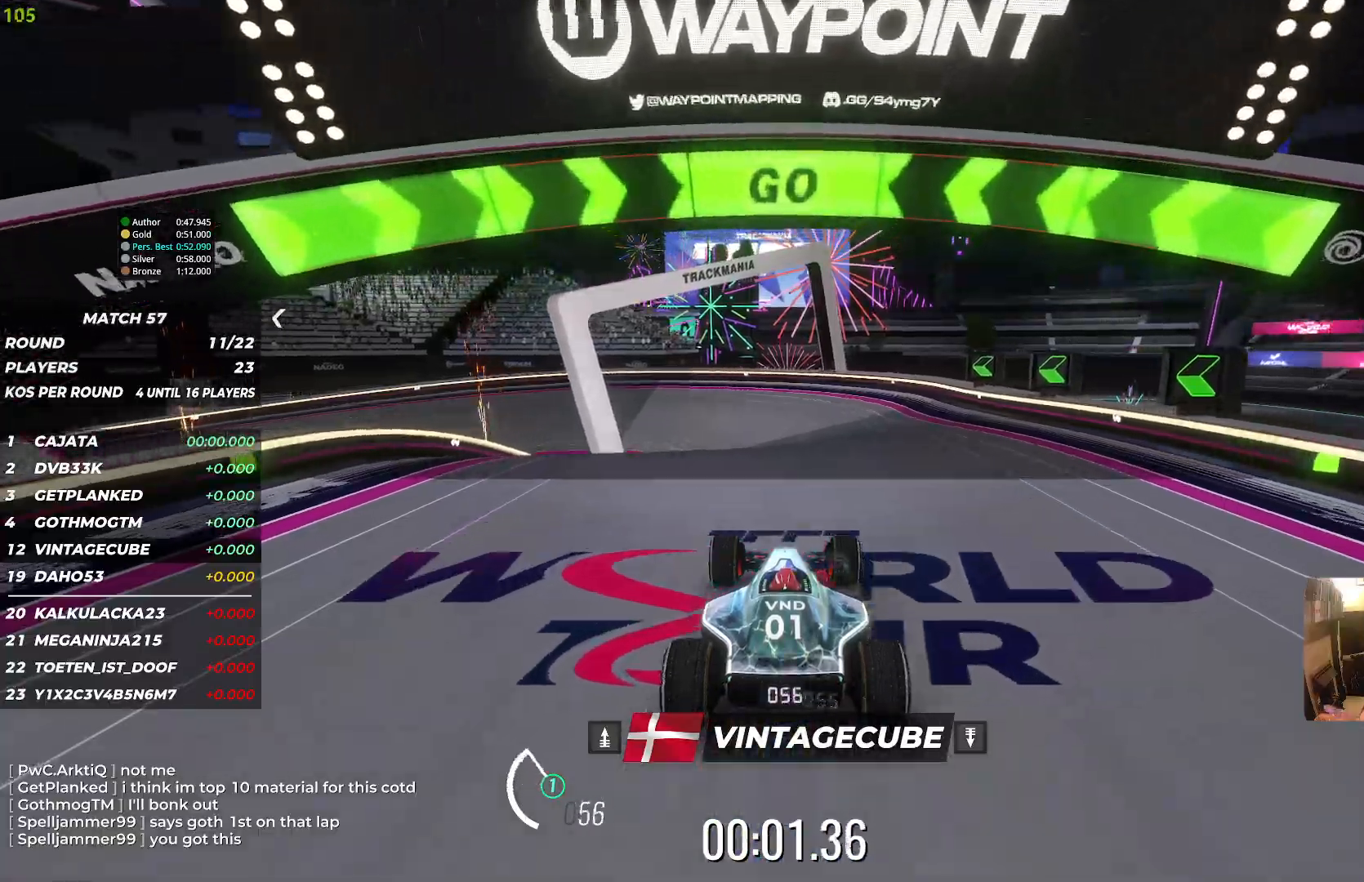
{"keys": ["up"], "events": [[233, "left", "up"]]}
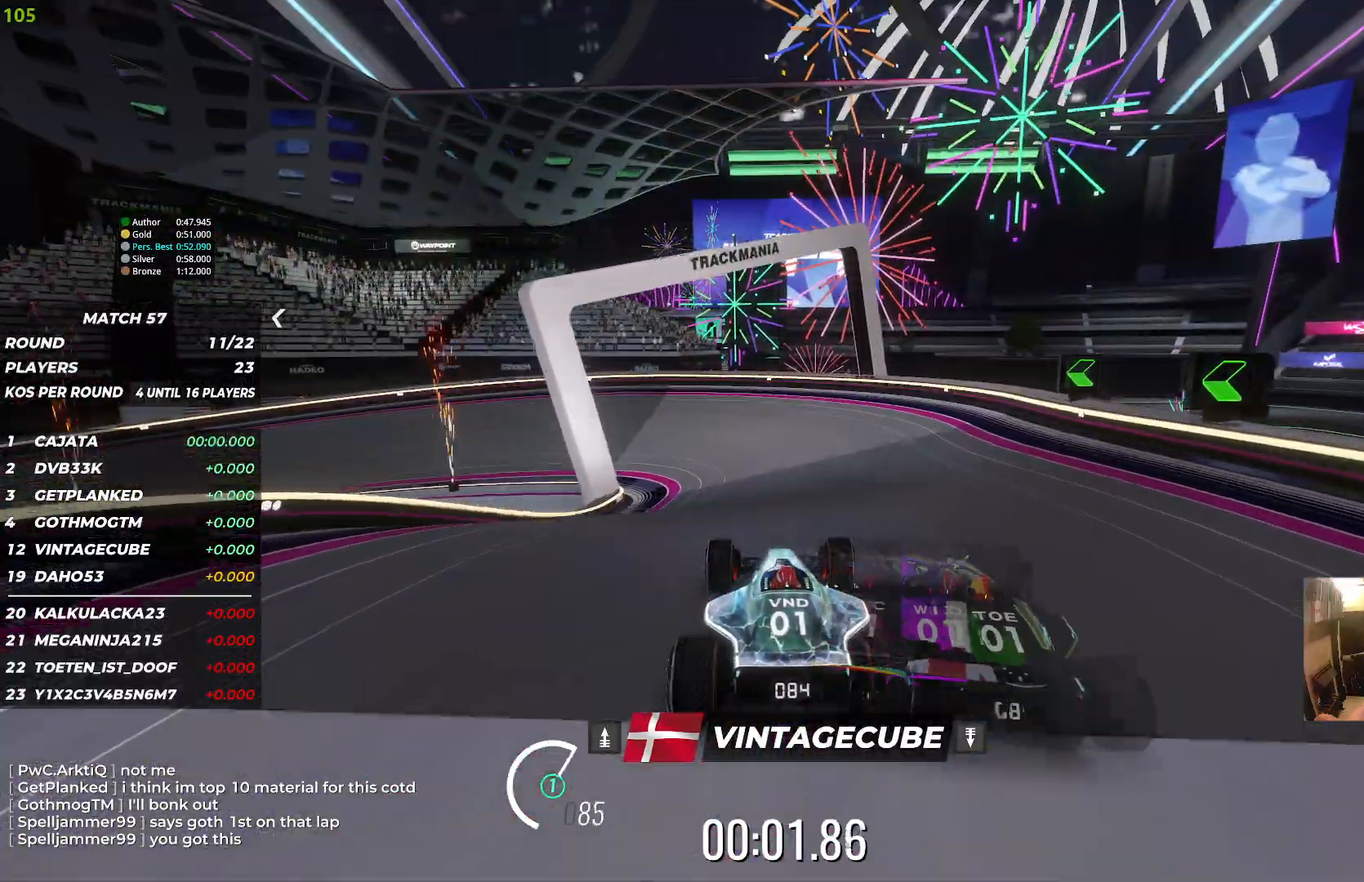
{"keys": ["up"], "events": []}
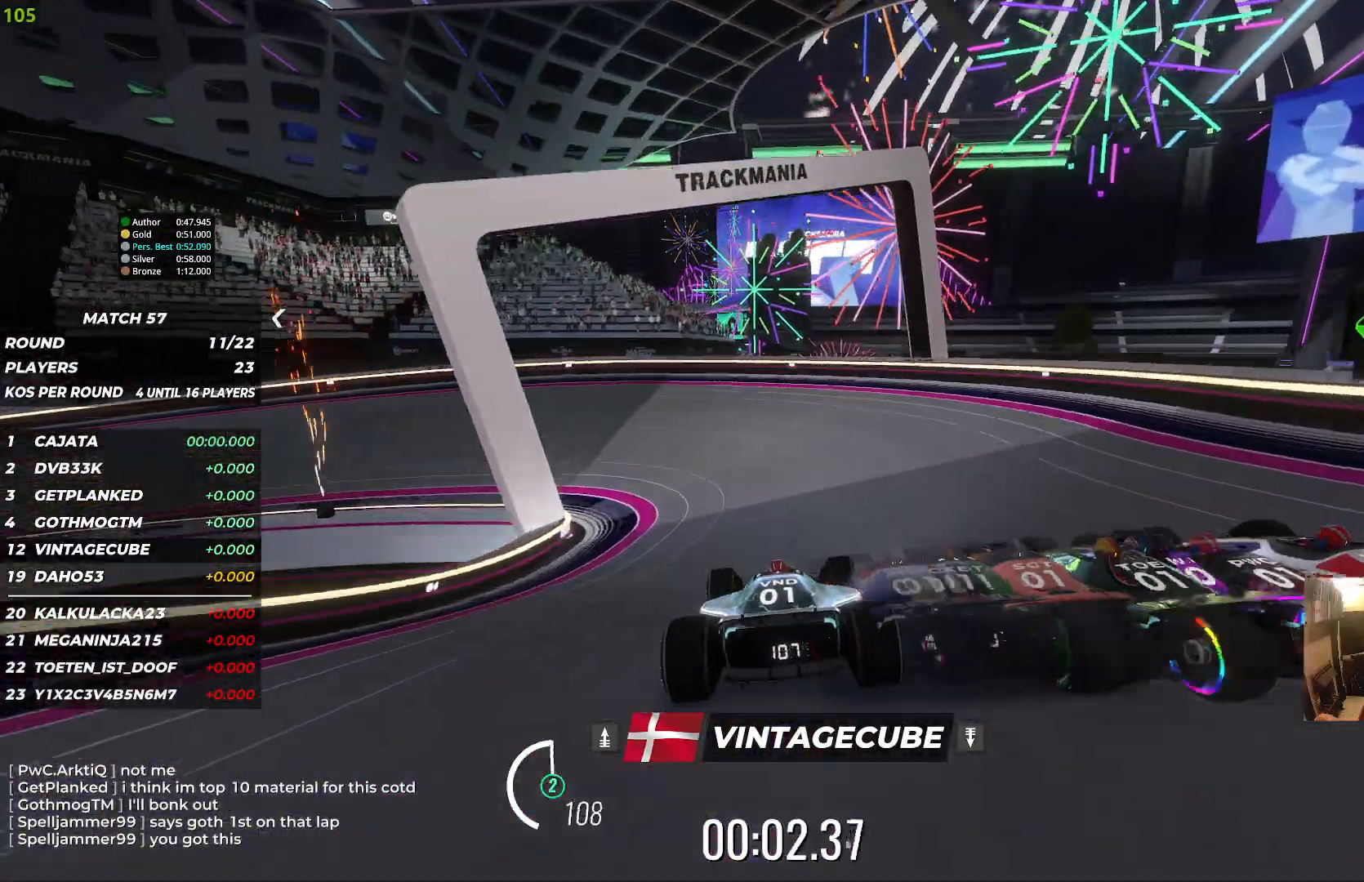
{"keys": ["left", "up"], "events": [[67, "left", "down"]]}
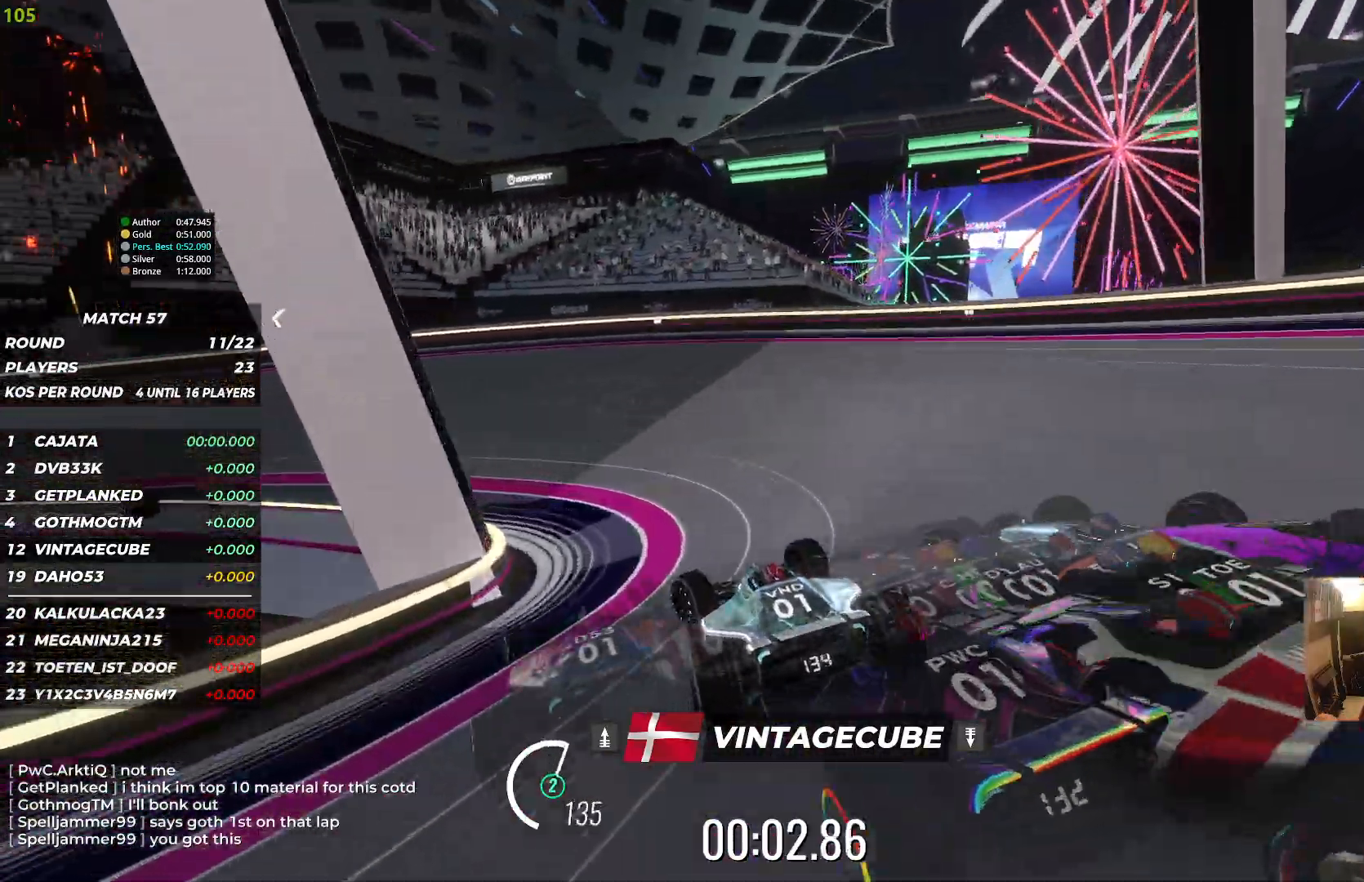
{"keys": ["left", "up"], "events": []}
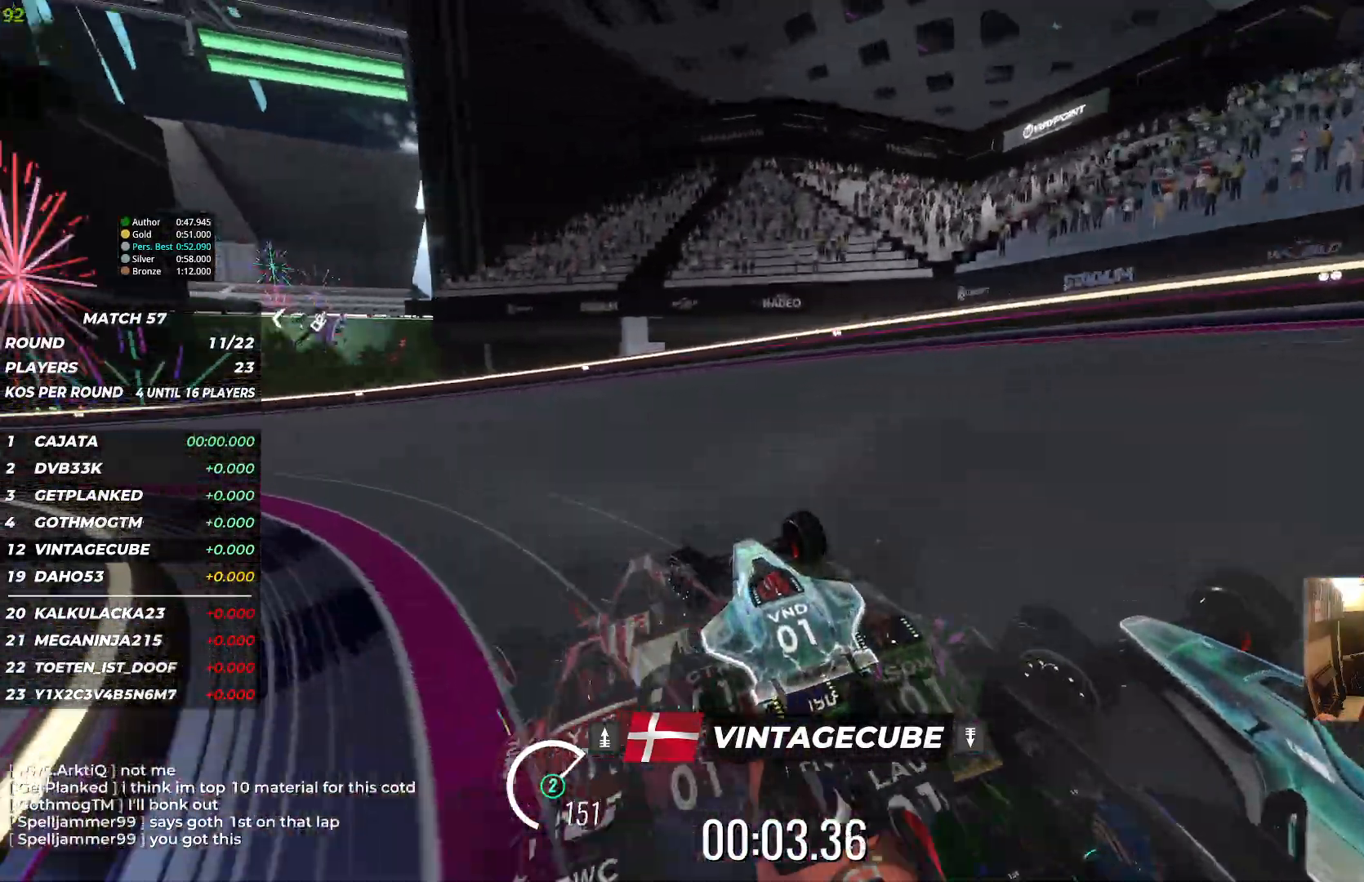
{"keys": ["left", "up"], "events": []}
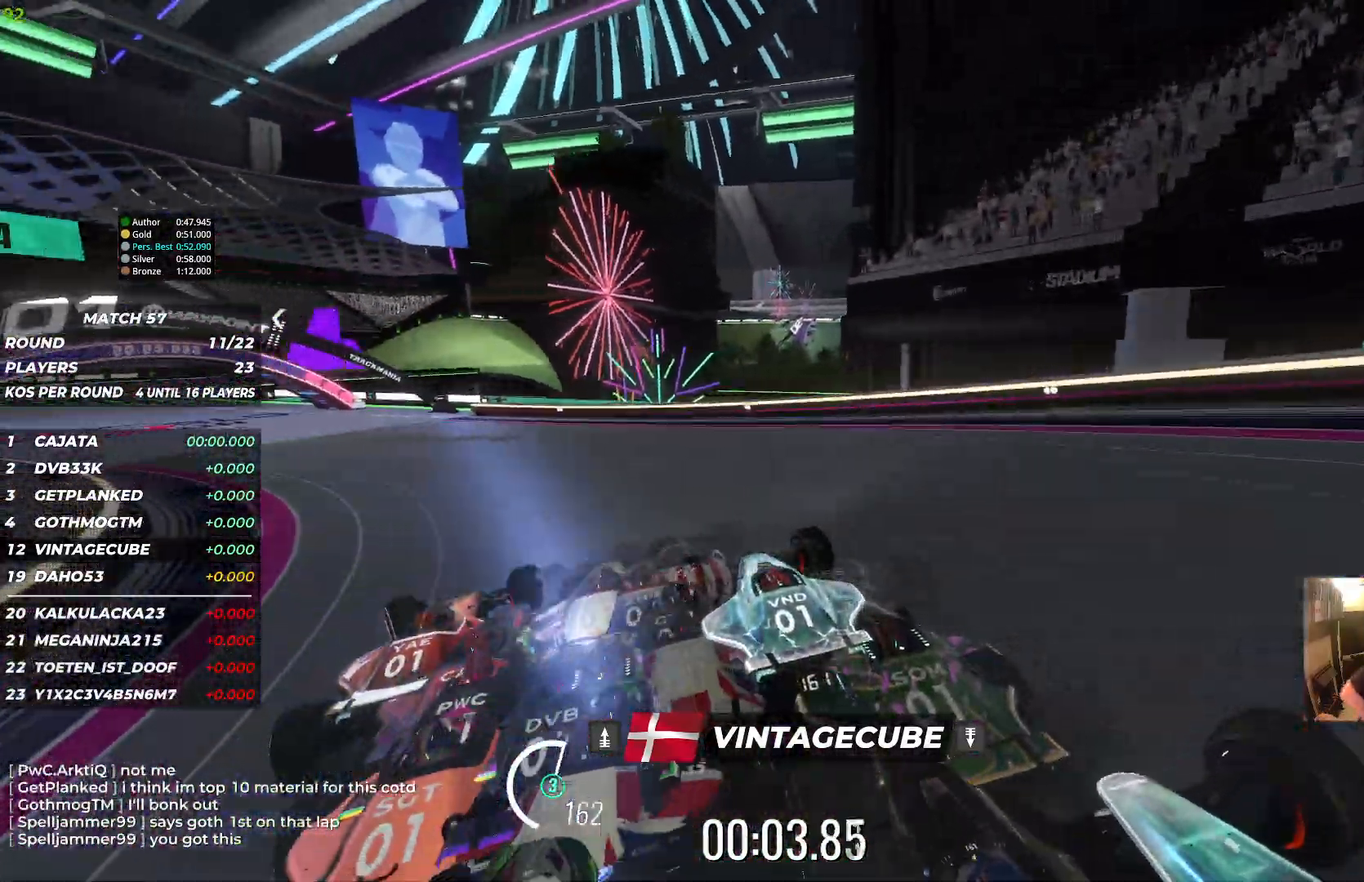
{"keys": ["left", "up"], "events": []}
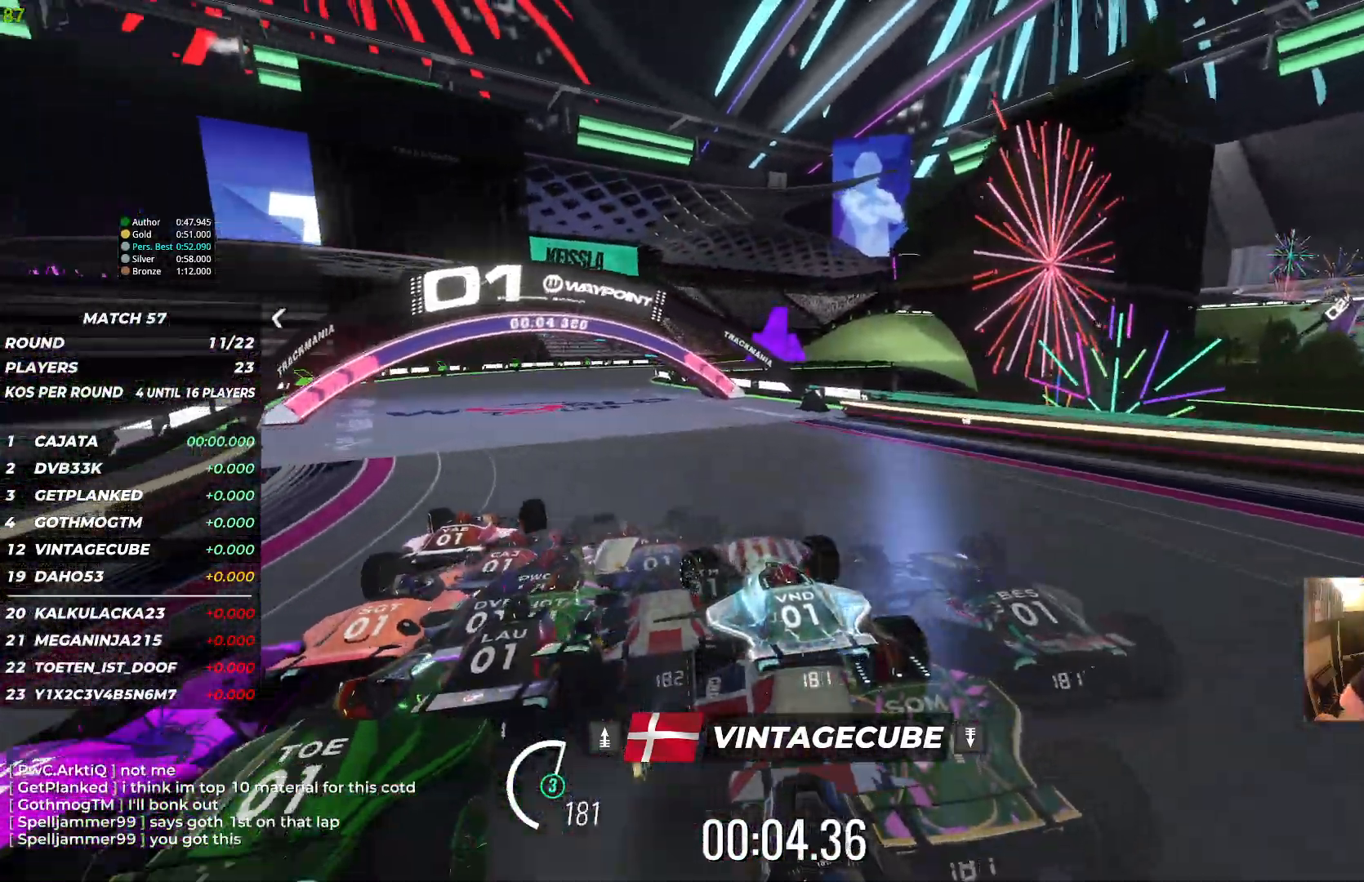
{"keys": ["right", "up"], "events": [[167, "left", "up"], [467, "right", "down"]]}
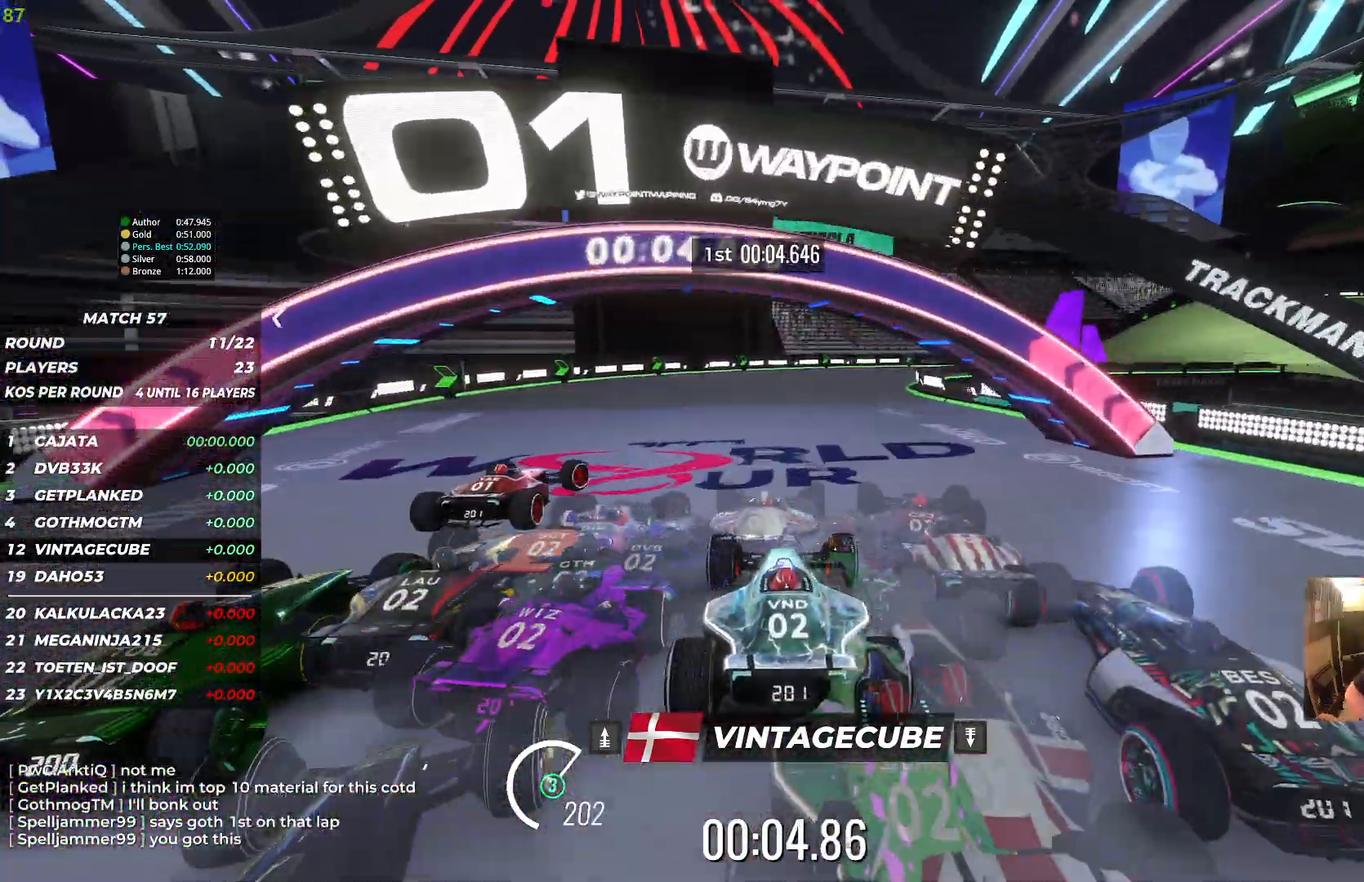
{"keys": ["right", "up"], "events": []}
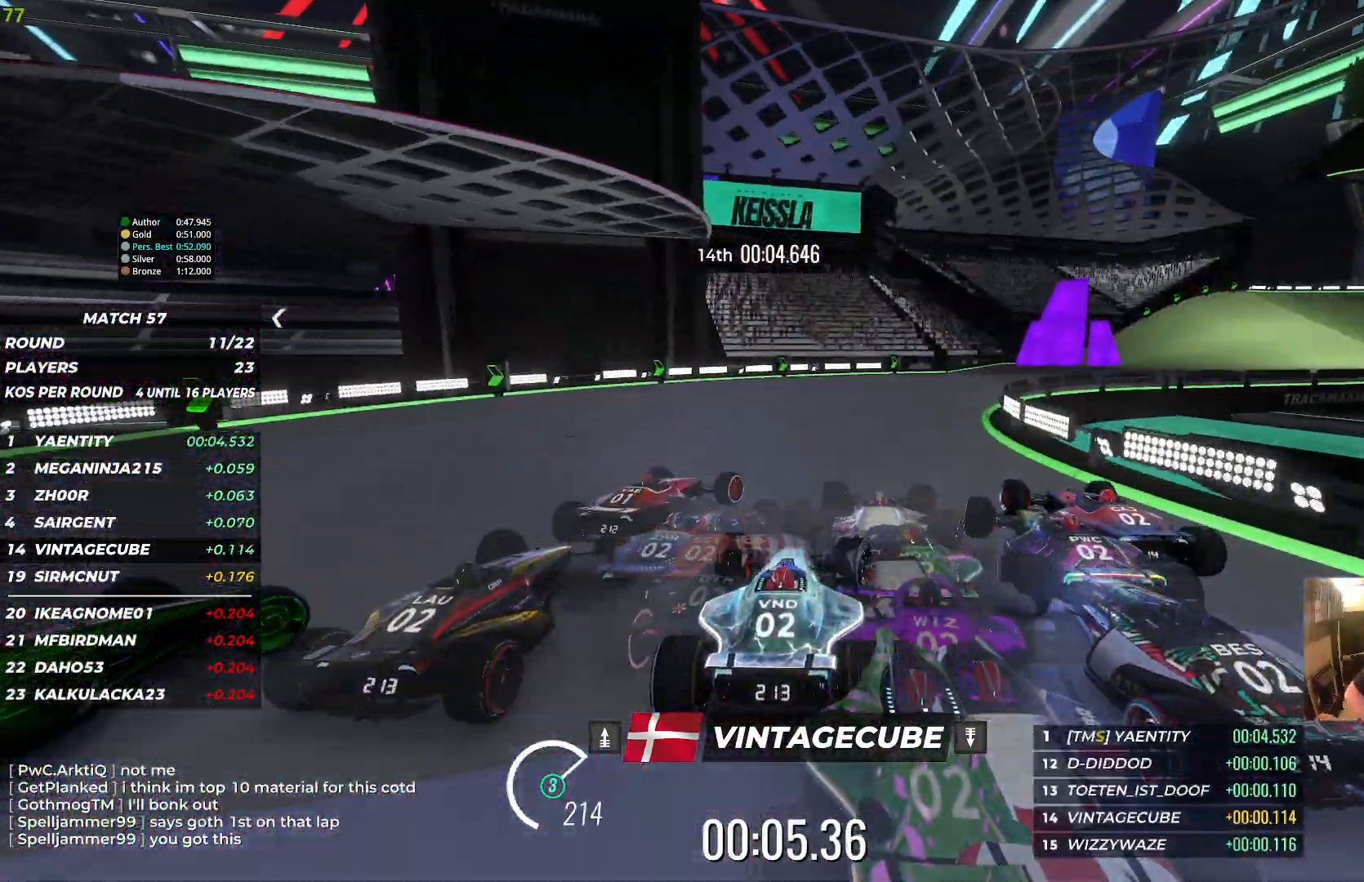
{"keys": ["right", "up"], "events": []}
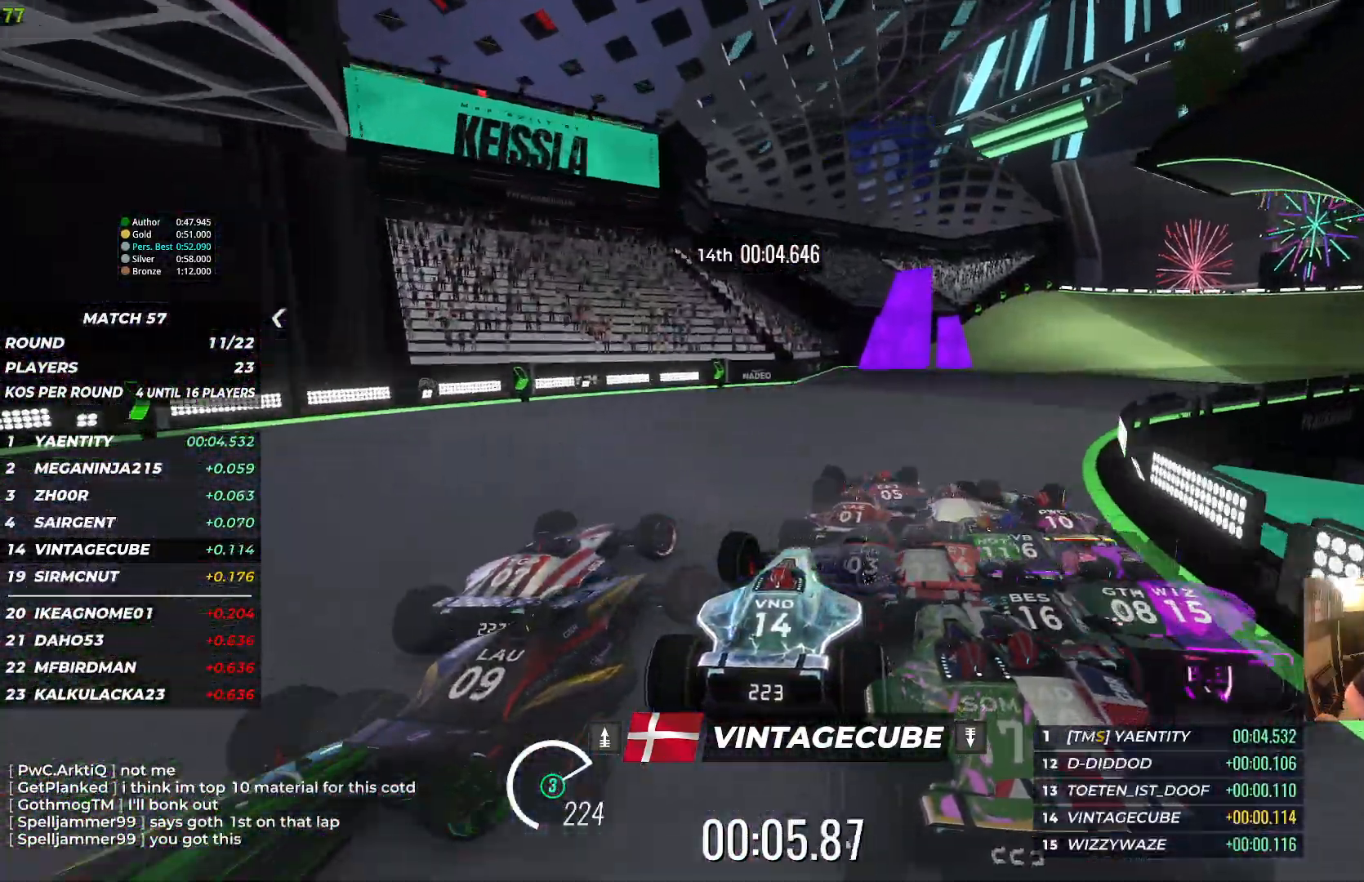
{"keys": ["up"], "events": [[433, "right", "up"]]}
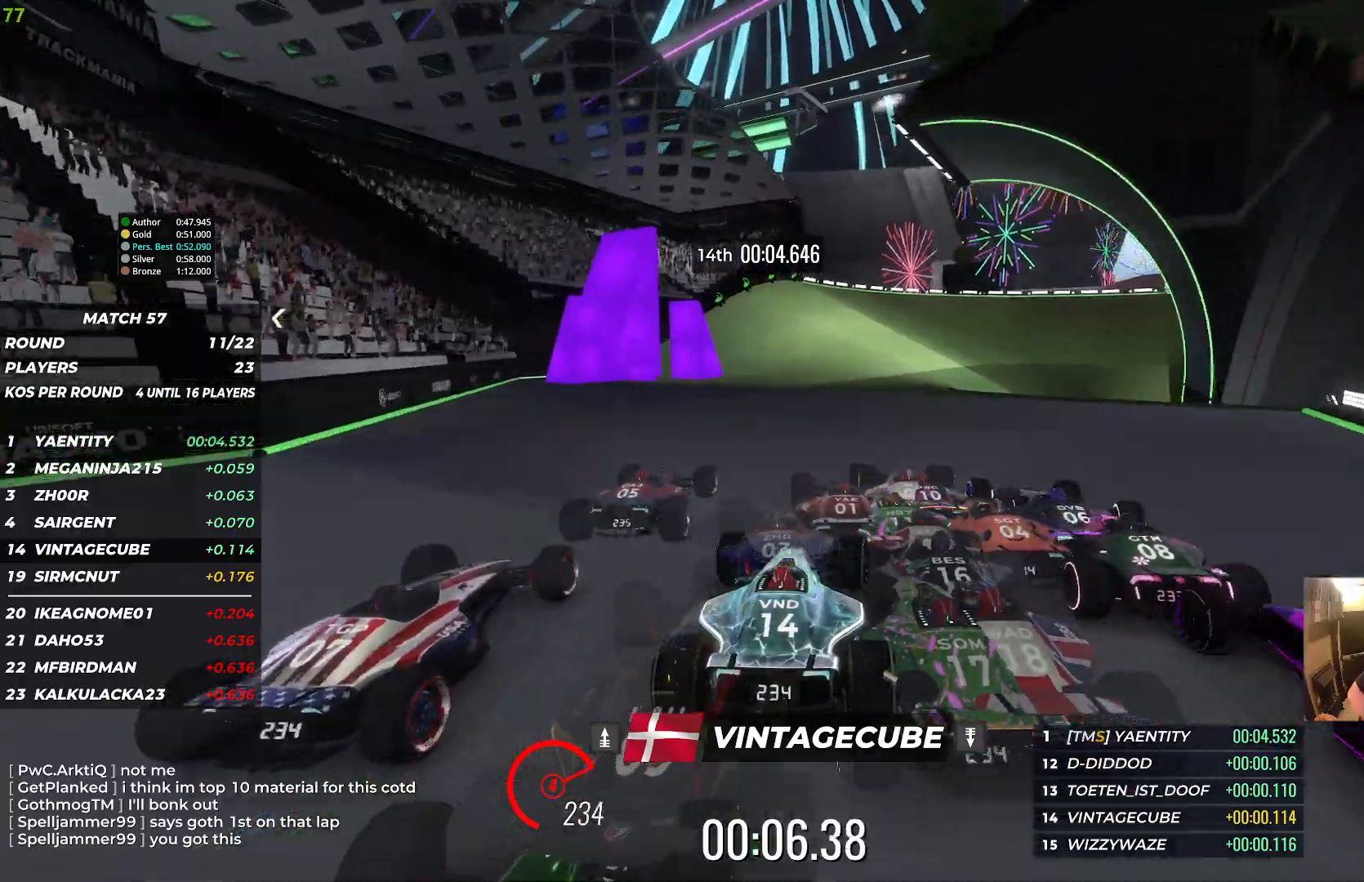
{"keys": ["right", "up"], "events": [[100, "right", "down"]]}
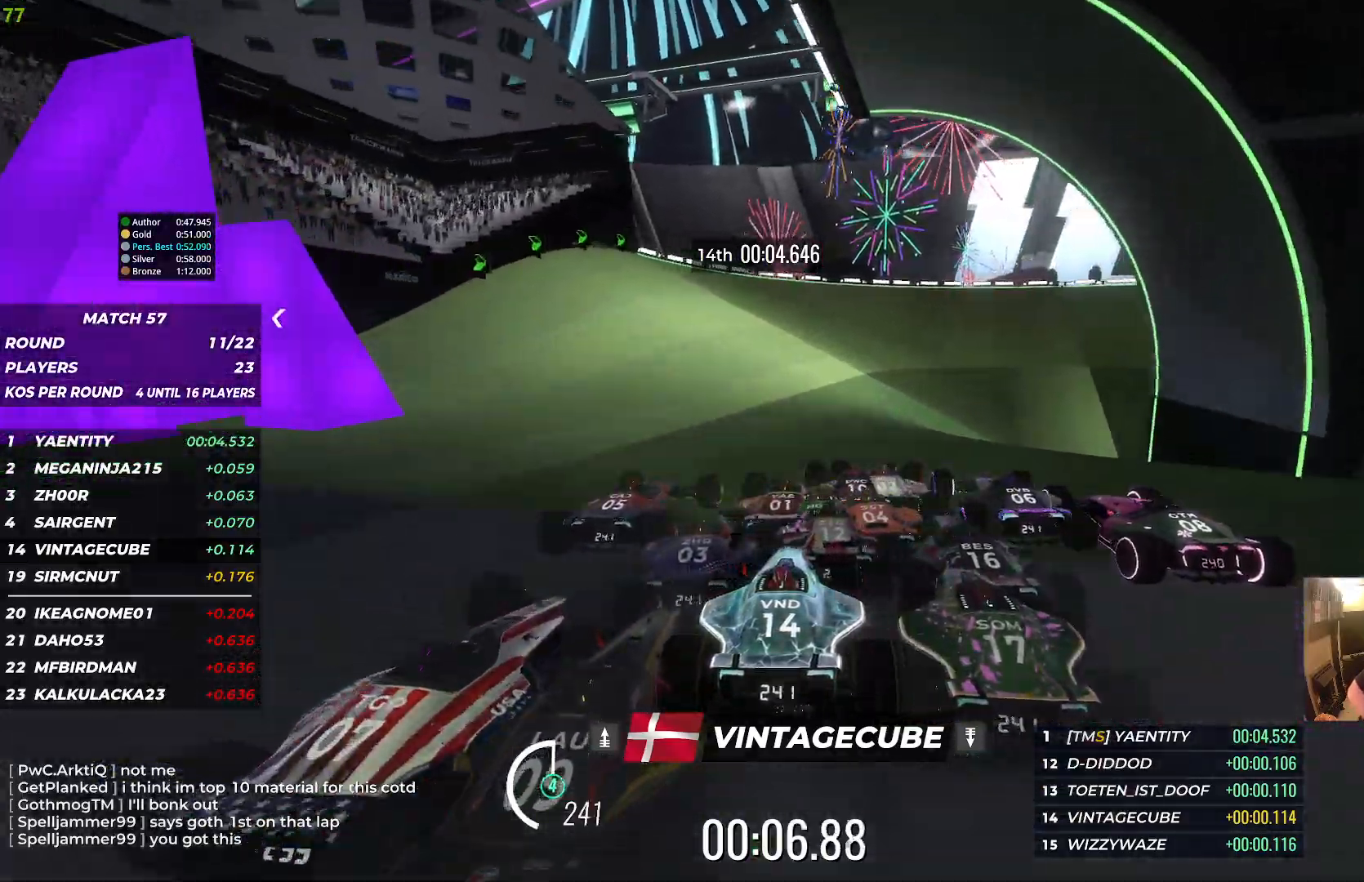
{"keys": ["right", "up"], "events": [[433, "right", "up"], [483, "right", "down"]]}
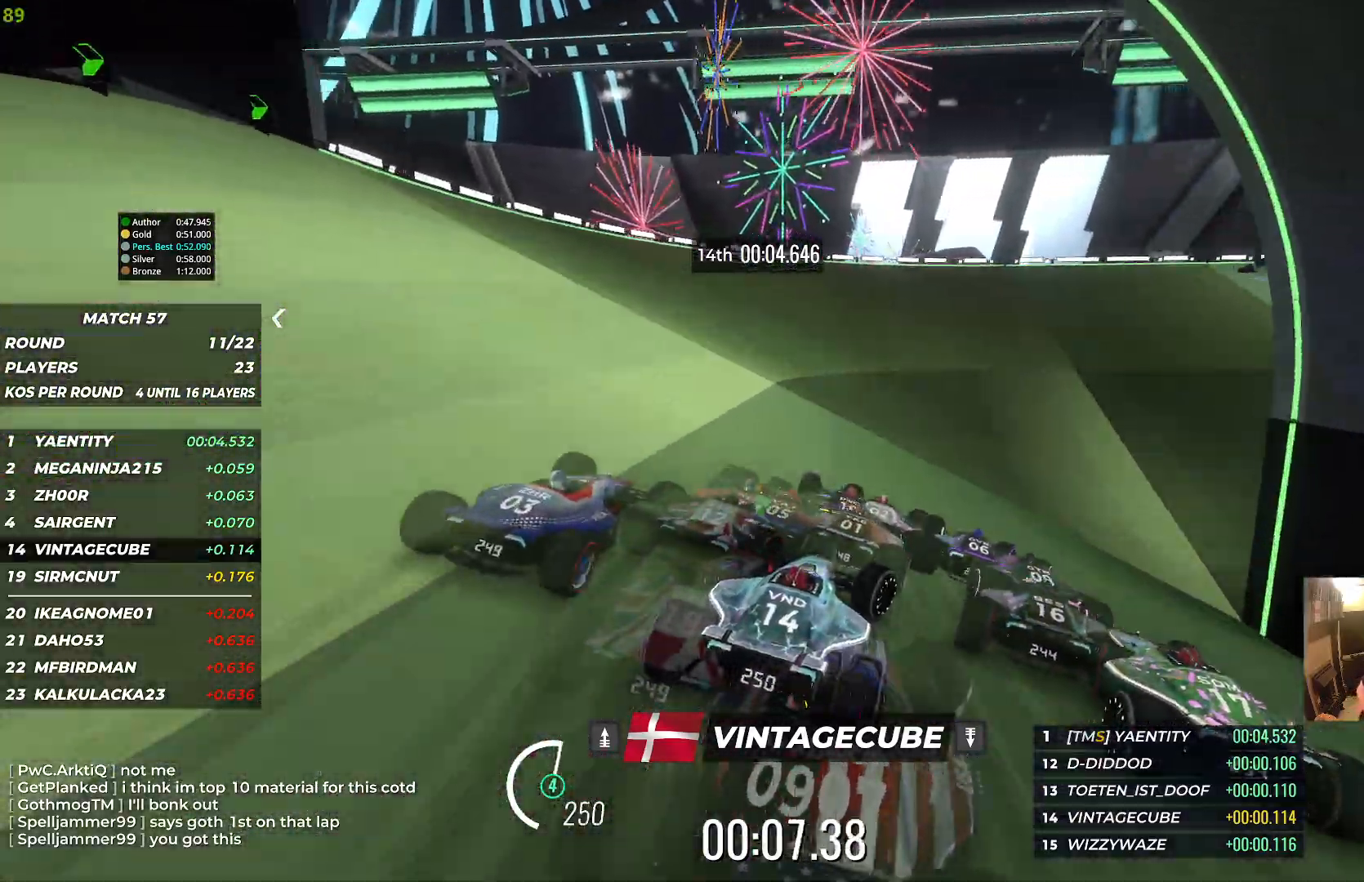
{"keys": ["right", "up"], "events": [[183, "right", "up"], [350, "right", "down"]]}
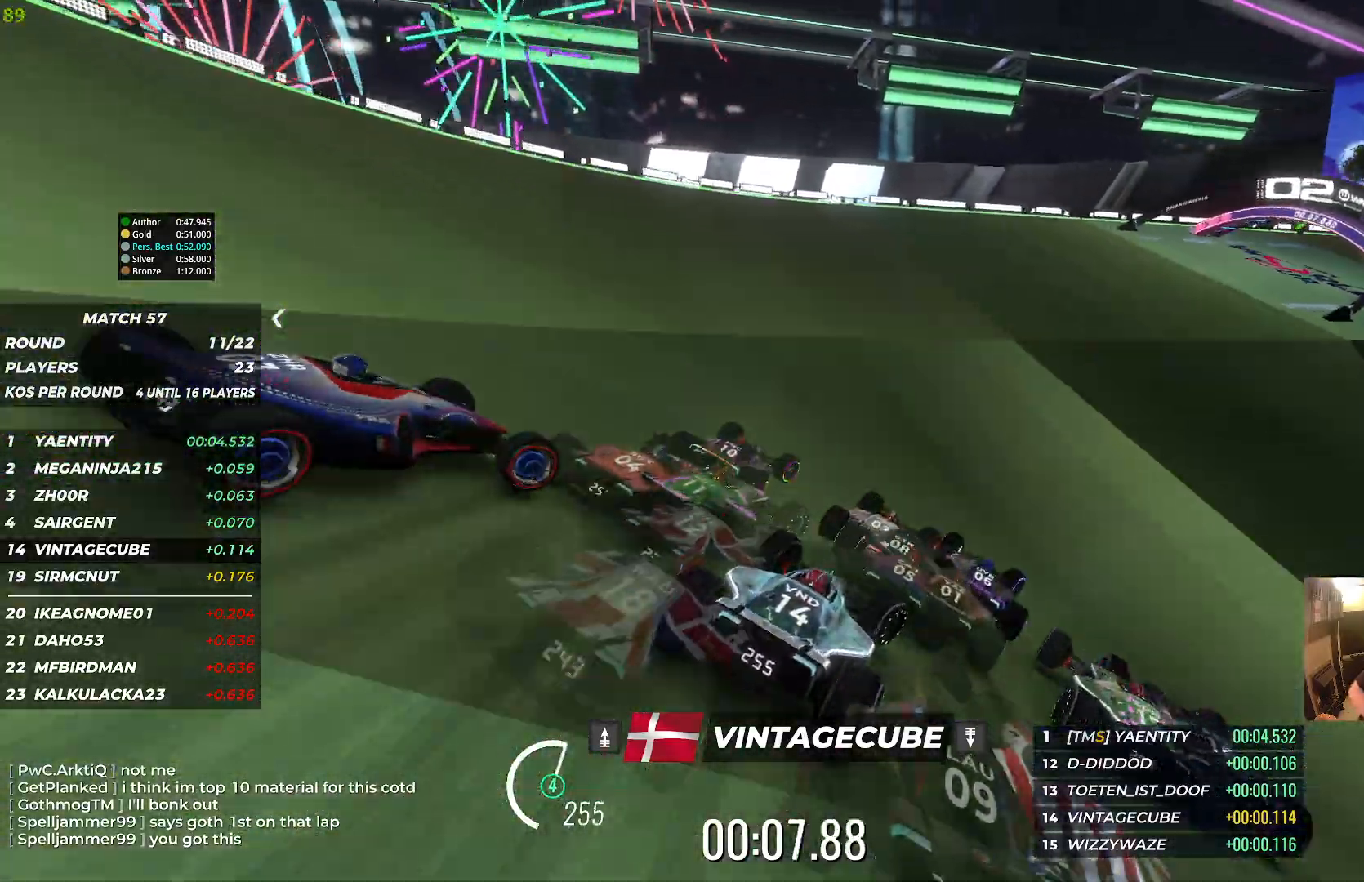
{"keys": ["right", "up"], "events": []}
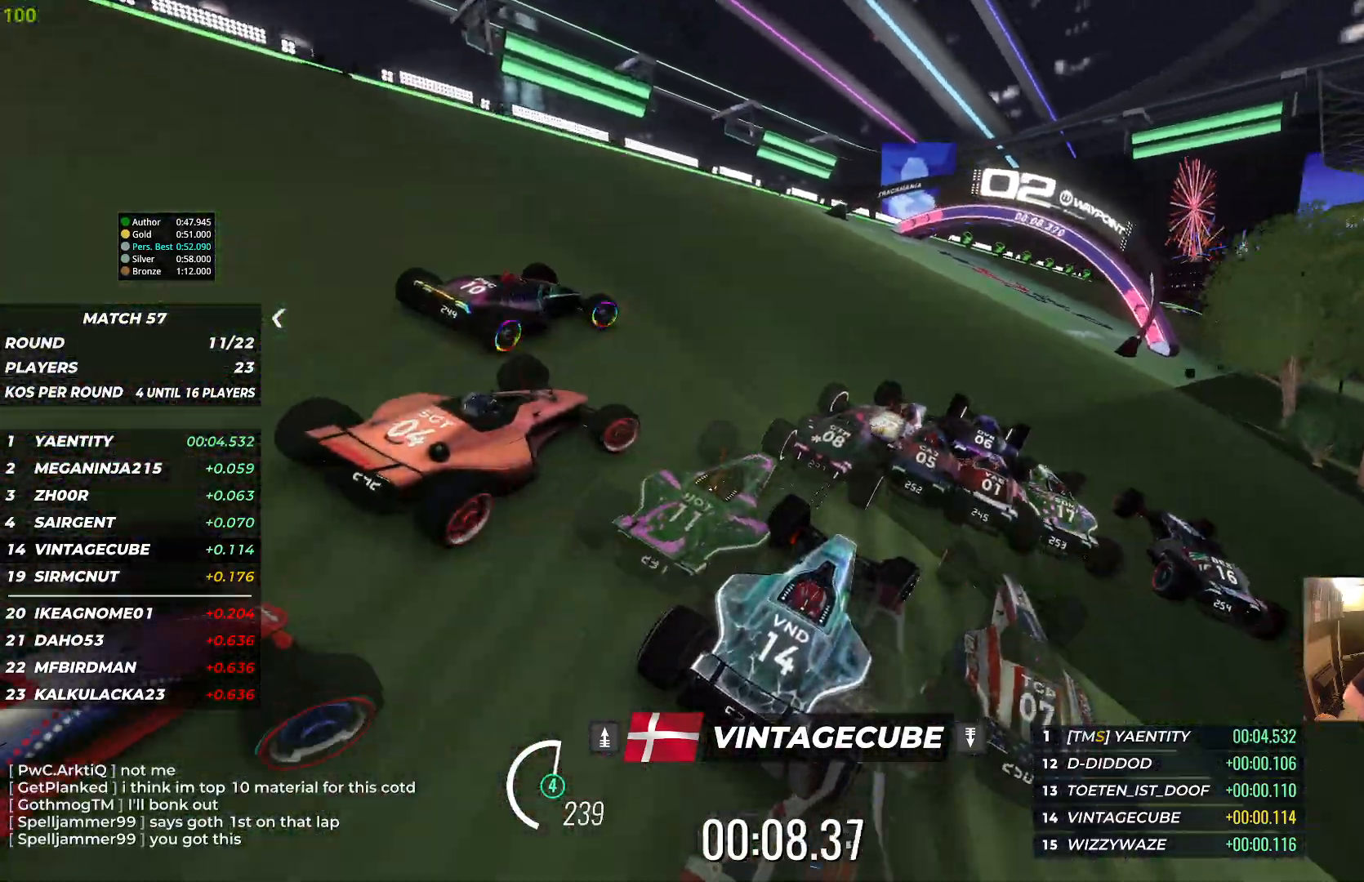
{"keys": ["right", "up"], "events": []}
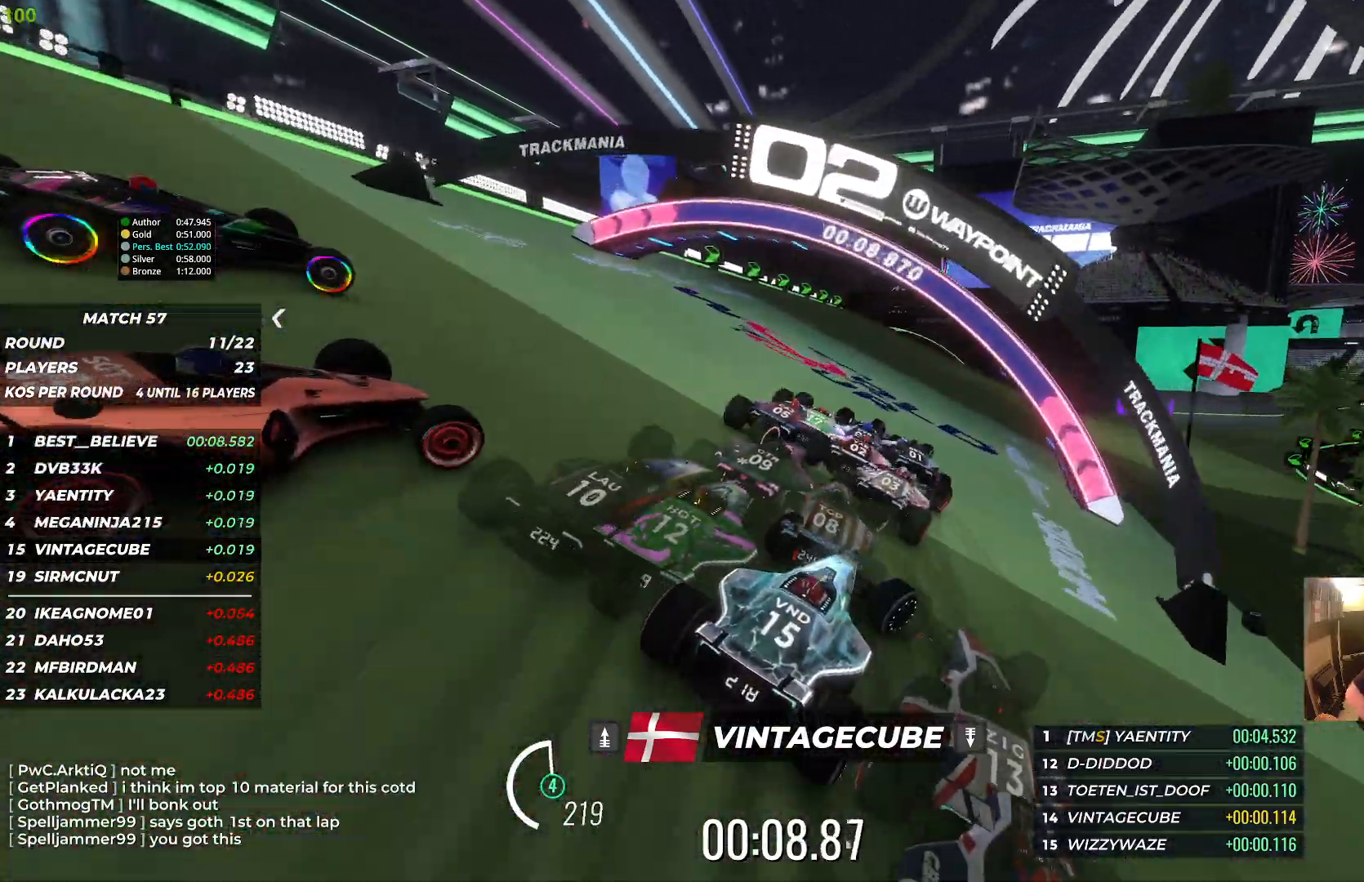
{"keys": ["up"], "events": [[217, "right", "up"]]}
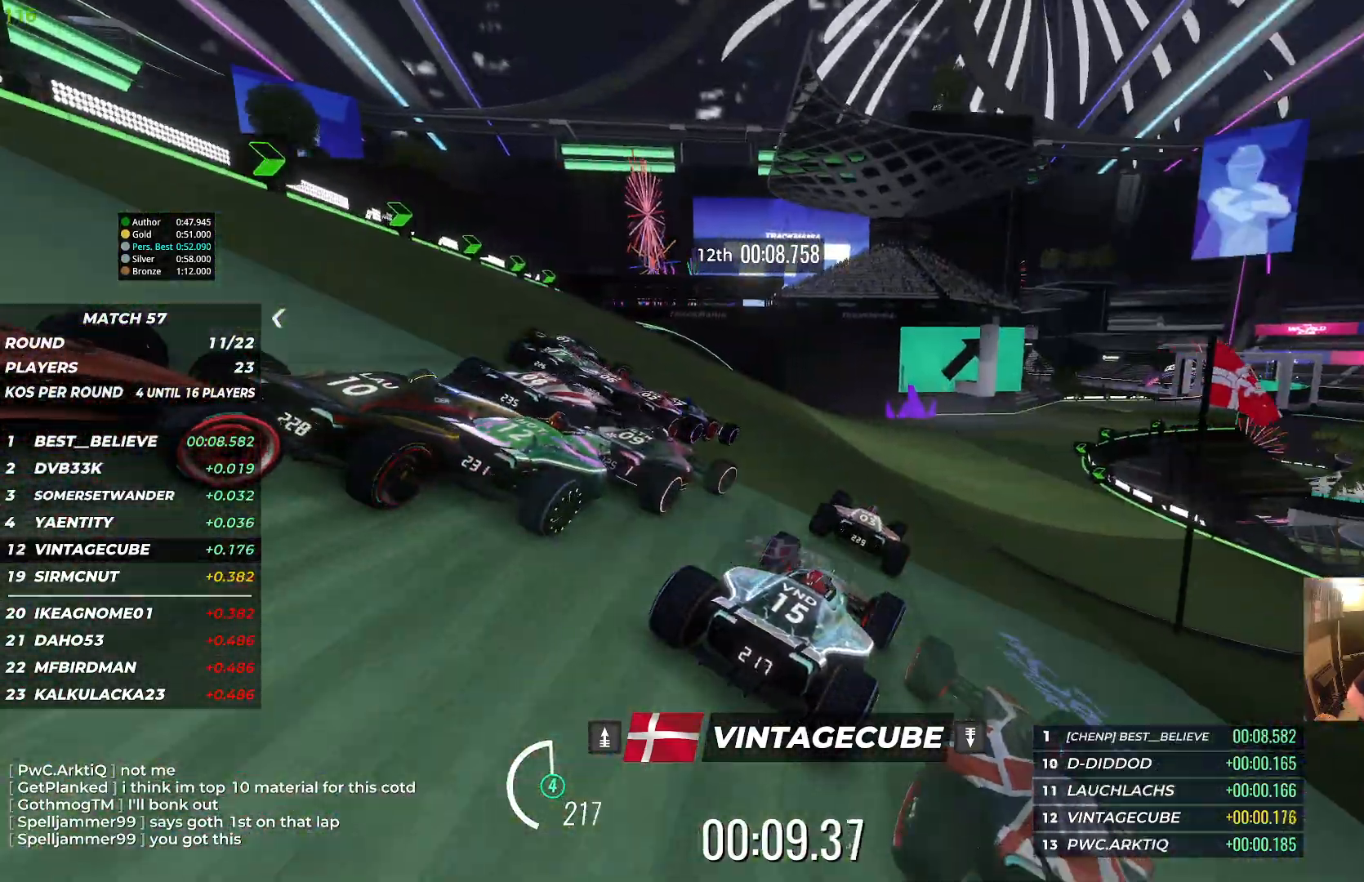
{"keys": ["right", "up"], "events": [[350, "right", "down"]]}
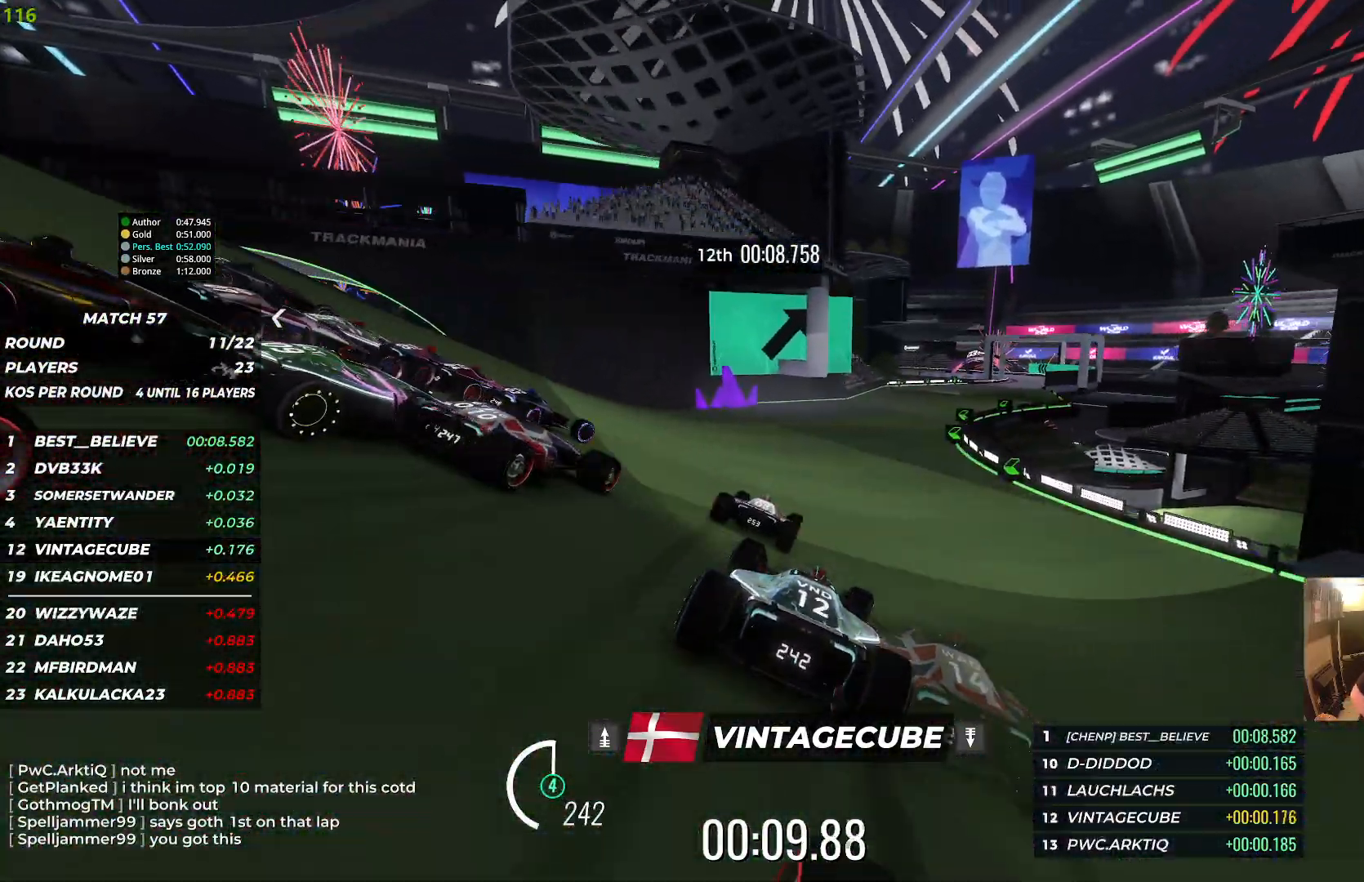
{"keys": ["right", "up"], "events": []}
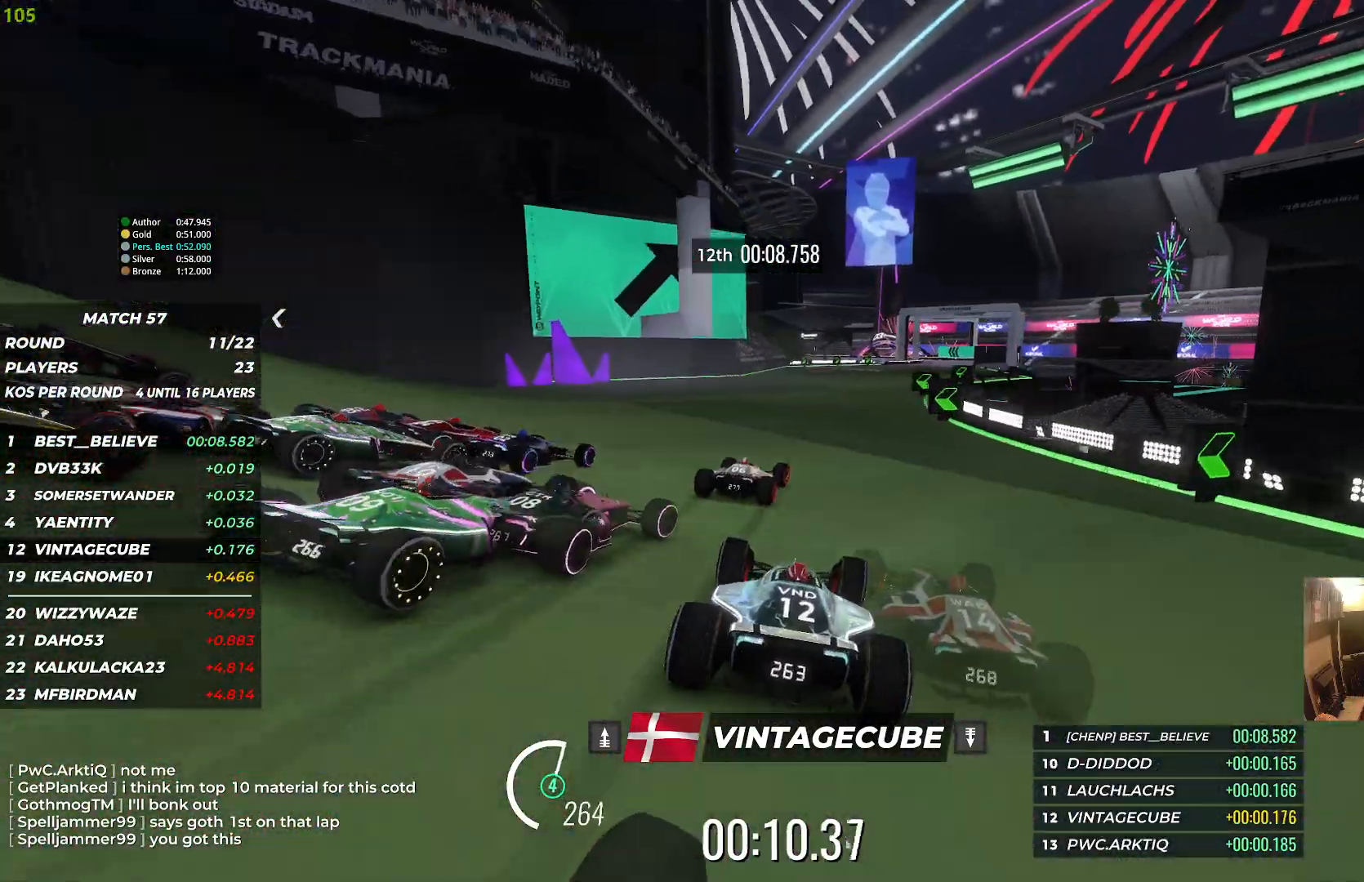
{"keys": ["right", "up"], "events": [[100, "right", "up"], [450, "right", "down"]]}
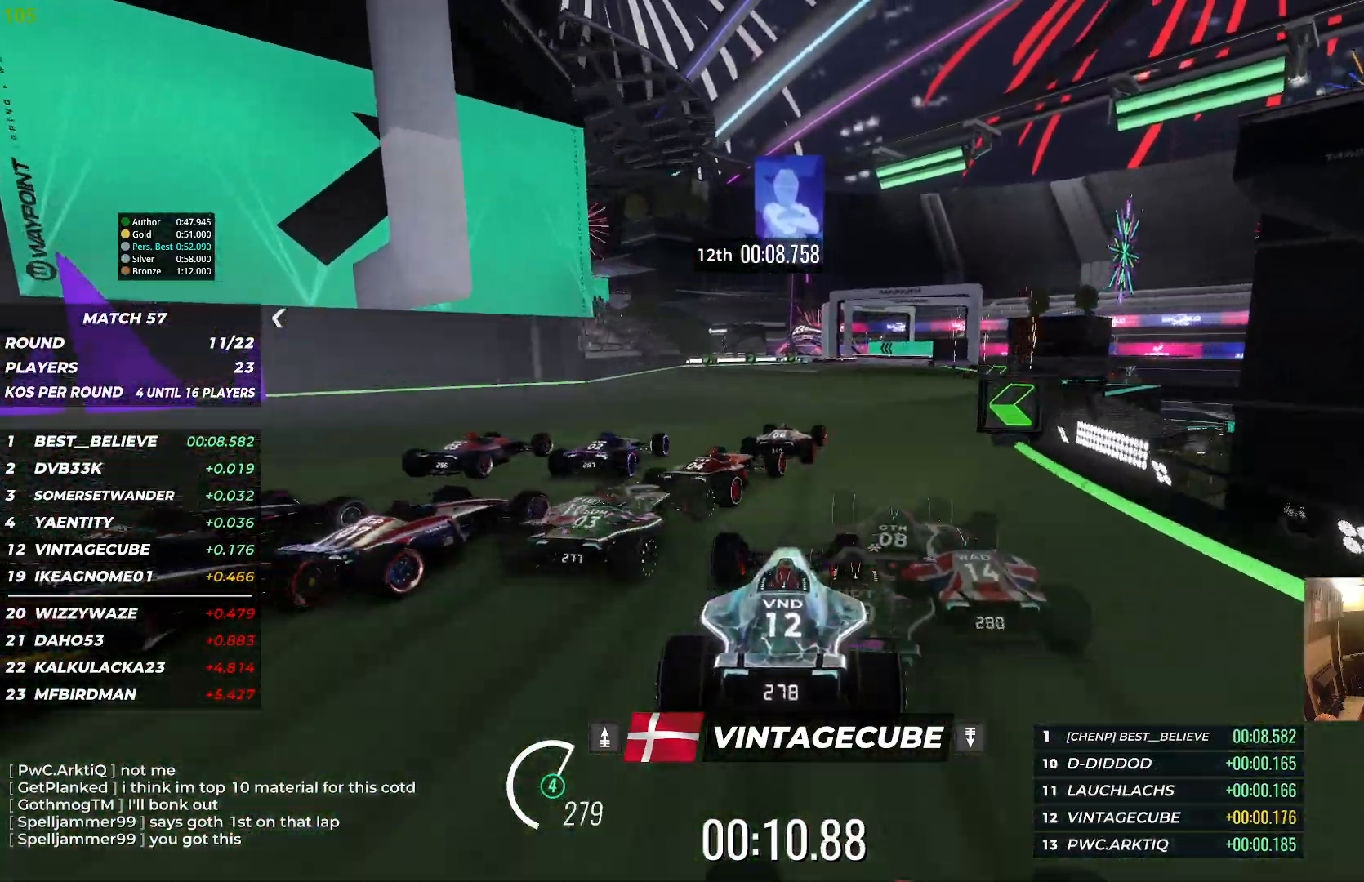
{"keys": ["right", "up"], "events": [[200, "right", "up"], [350, "right", "down"]]}
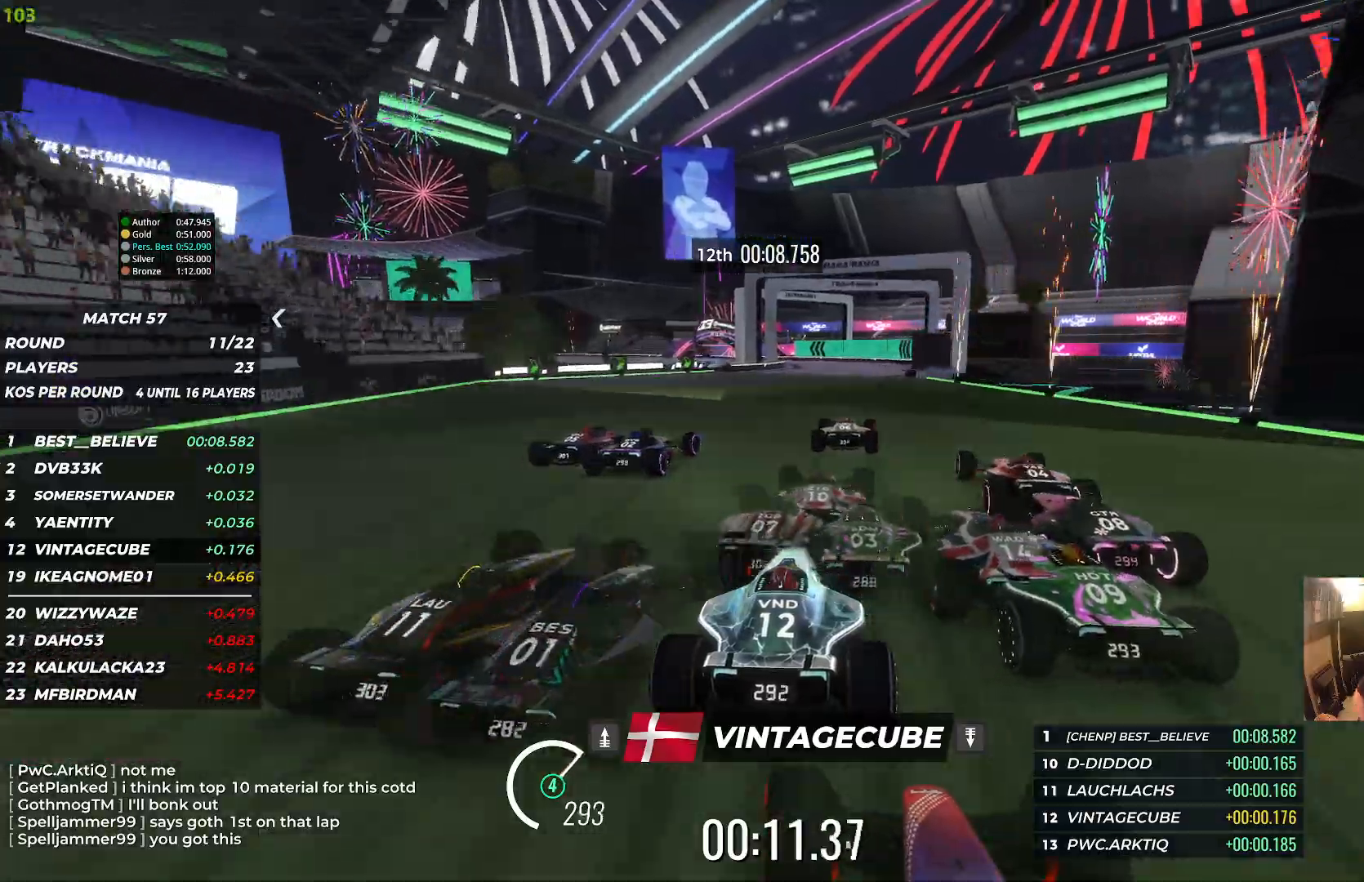
{"keys": ["left", "up"], "events": [[50, "right", "up"], [333, "left", "down"]]}
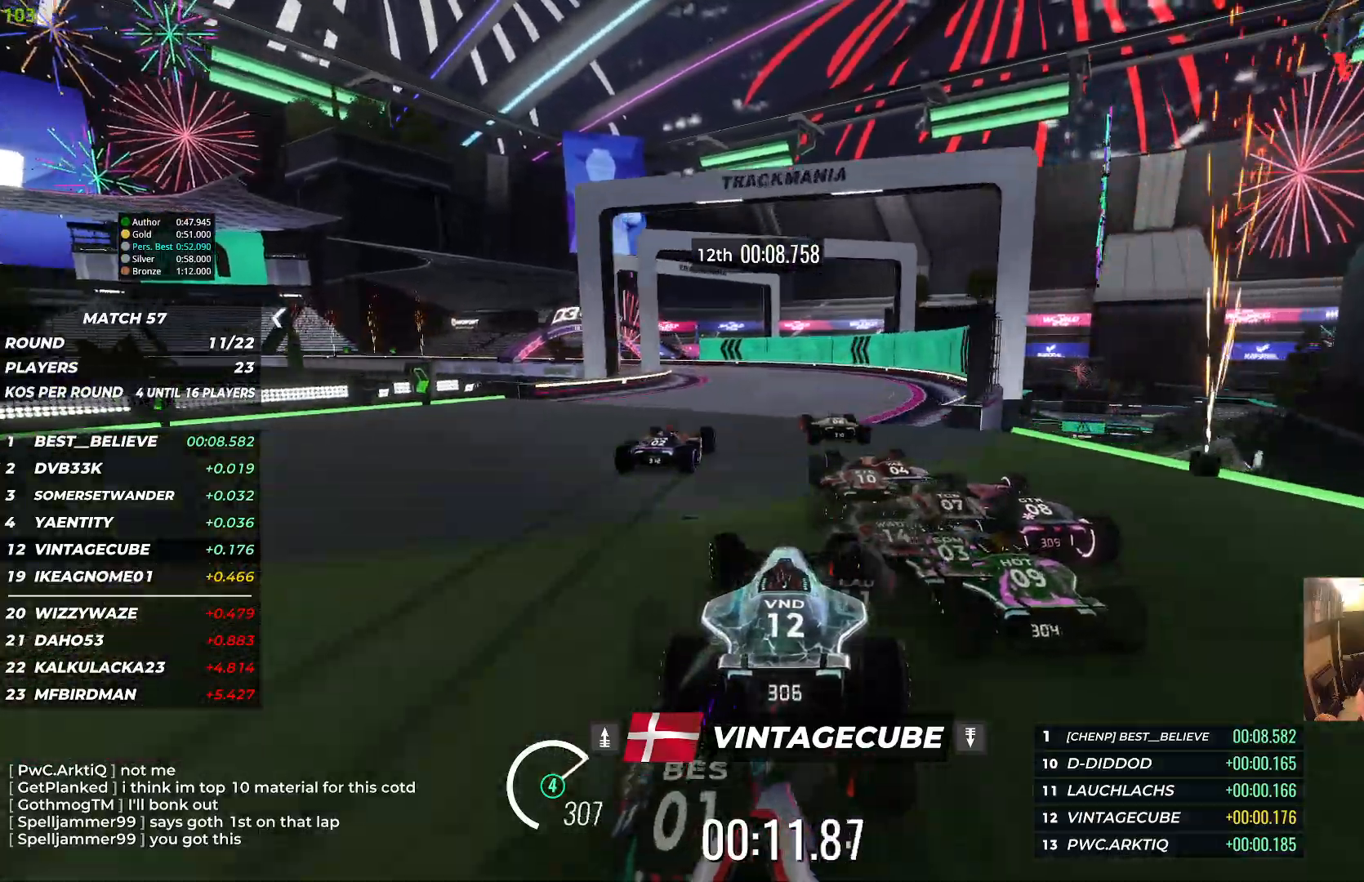
{"keys": ["left", "up"], "events": [[33, "left", "up"], [217, "left", "down"]]}